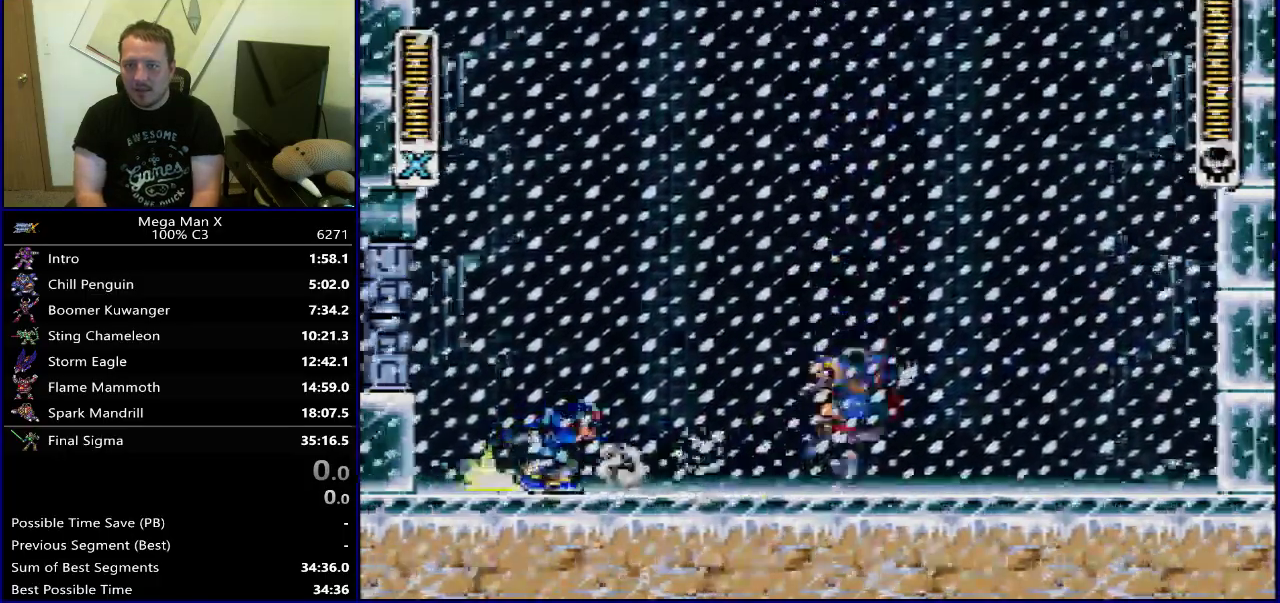
Gameplay with a controller (Nintendo layout); each line is a JSON object with the inputs held at the frame after it (dt_ms = milliseconds from this image to that frame). "events" lists button and stick changes between this image and that frame as [ms after this image, input, new state], when the widget could be followed in between. Not read: L3 R3.
{"dt_ms": 700, "buttons": [], "events": [[117, "DPAD_RIGHT", "up"], [183, "Y", "up"], [250, "B", "up"]]}
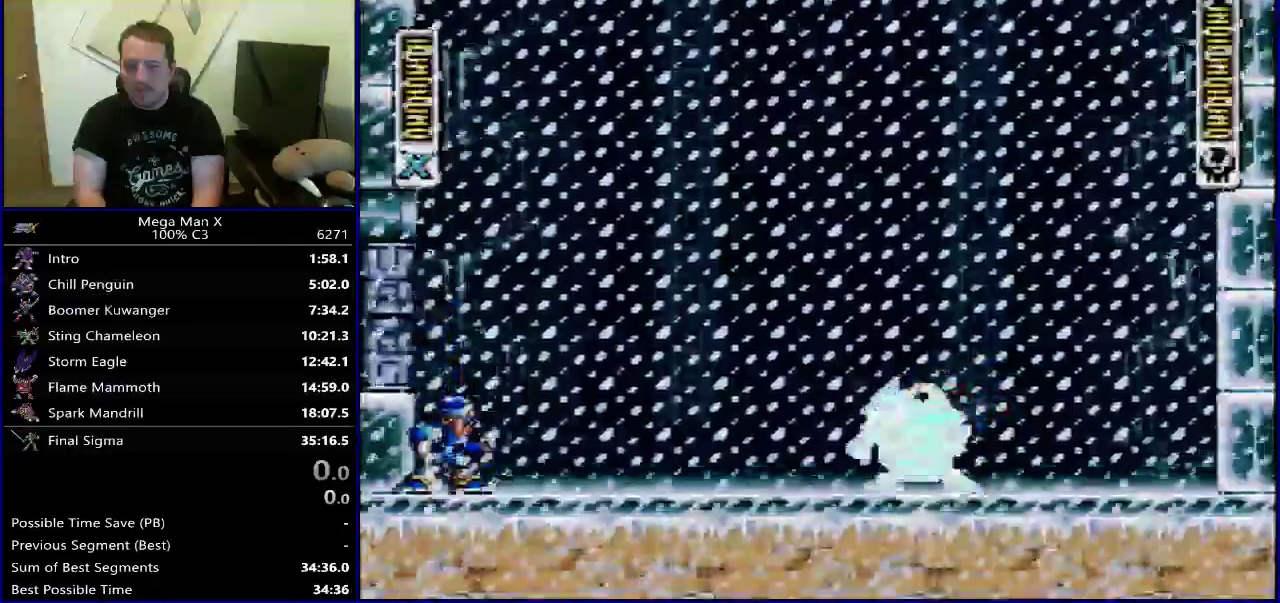
{"dt_ms": 600, "buttons": ["B", "Y"], "events": [[550, "B", "down"], [550, "Y", "down"]]}
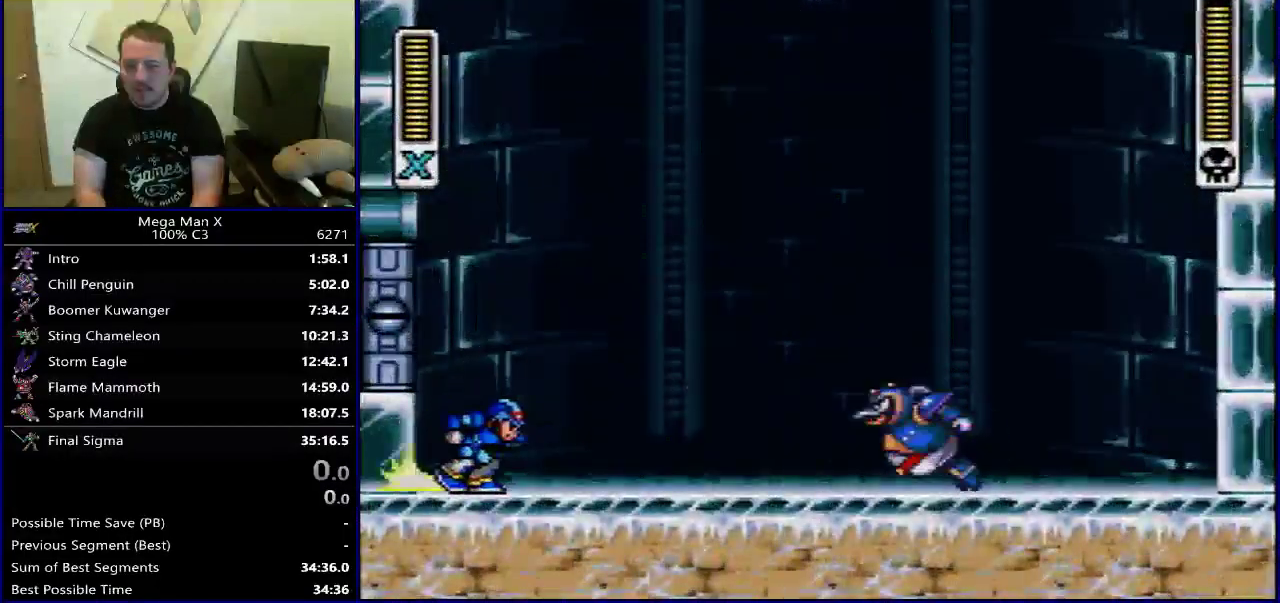
{"dt_ms": 400, "buttons": ["DPAD_LEFT"], "events": [[167, "Y", "up"], [267, "DPAD_LEFT", "down"], [350, "B", "up"]]}
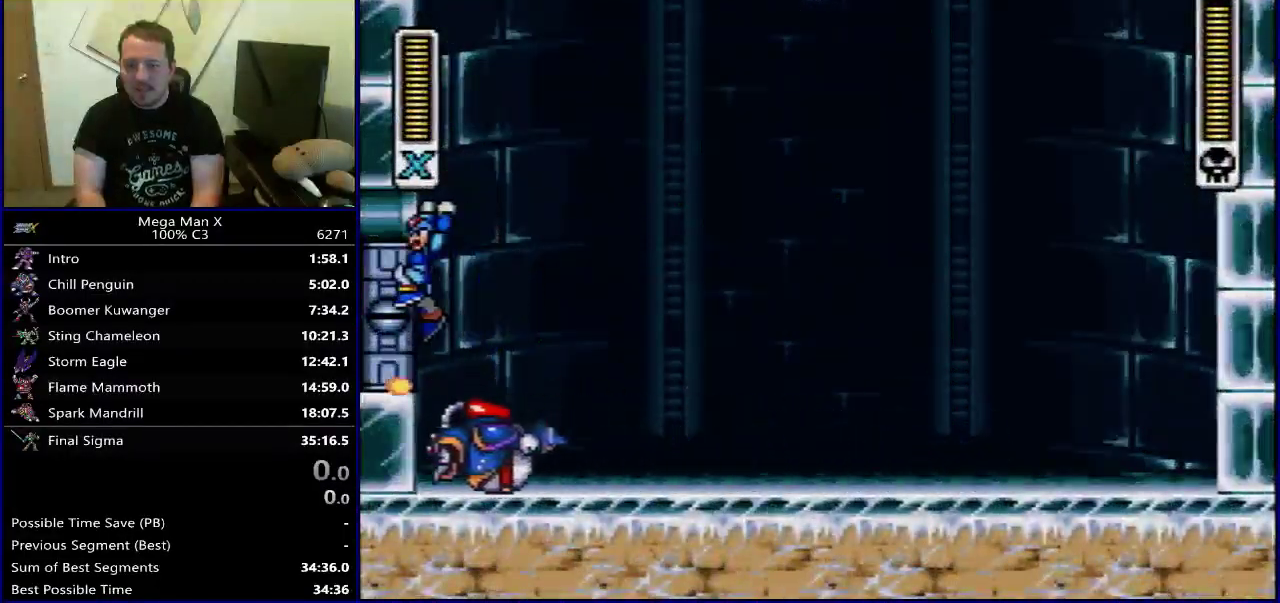
{"dt_ms": 600, "buttons": ["DPAD_RIGHT"], "events": [[17, "DPAD_LEFT", "up"], [483, "DPAD_RIGHT", "down"]]}
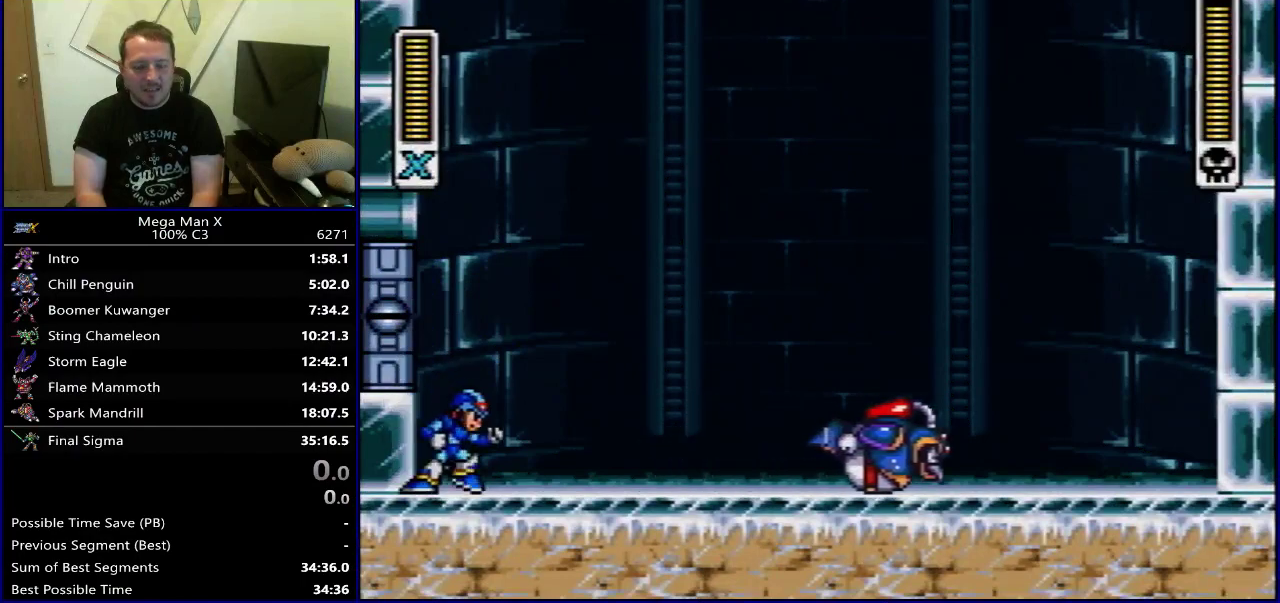
{"dt_ms": 400, "buttons": [], "events": [[367, "DPAD_RIGHT", "up"]]}
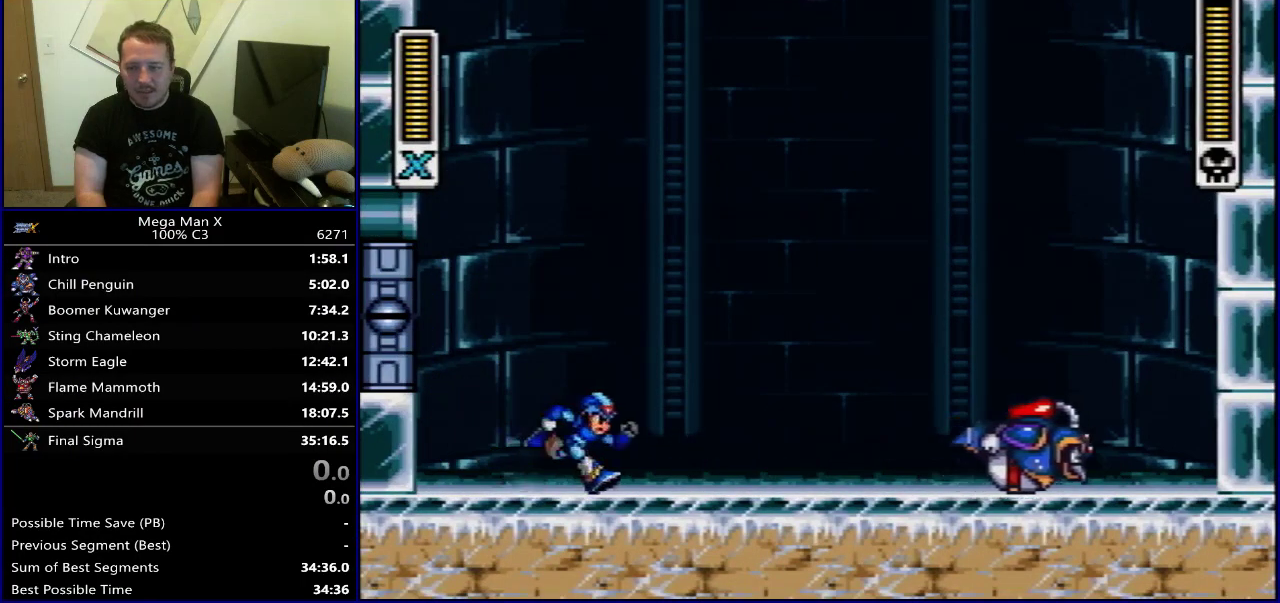
{"dt_ms": 600, "buttons": ["B", "DPAD_LEFT"], "events": [[317, "Y", "down"], [367, "B", "down"], [517, "DPAD_LEFT", "down"], [583, "Y", "up"]]}
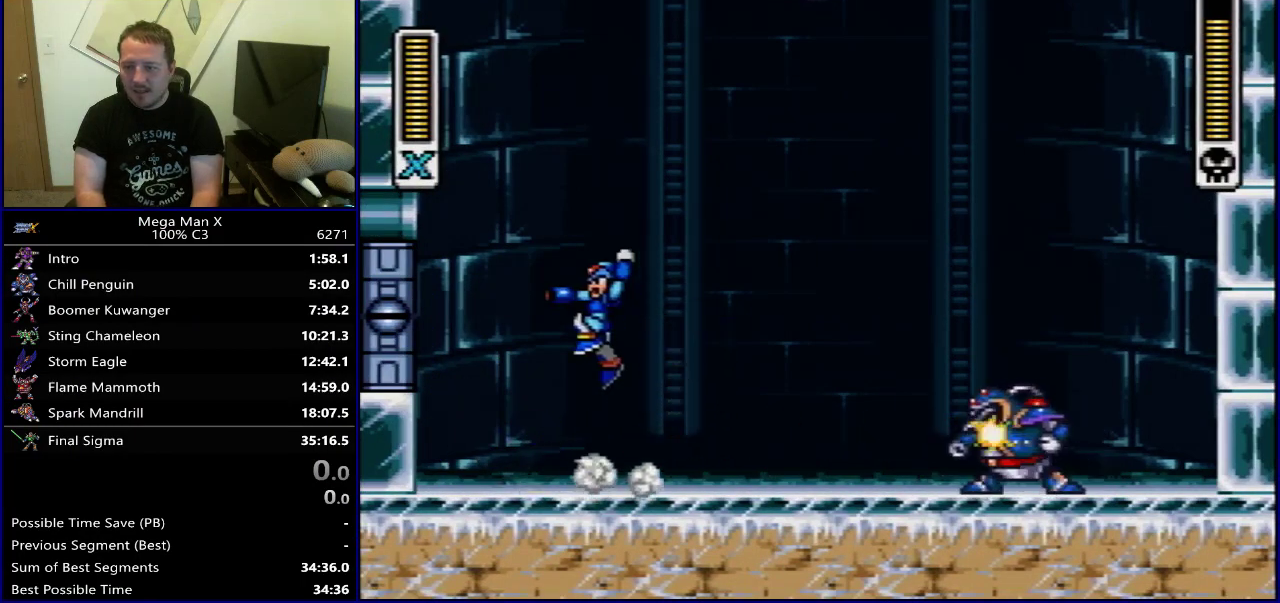
{"dt_ms": 400, "buttons": ["DPAD_RIGHT"], "events": [[33, "B", "up"], [283, "DPAD_LEFT", "up"], [383, "DPAD_RIGHT", "down"]]}
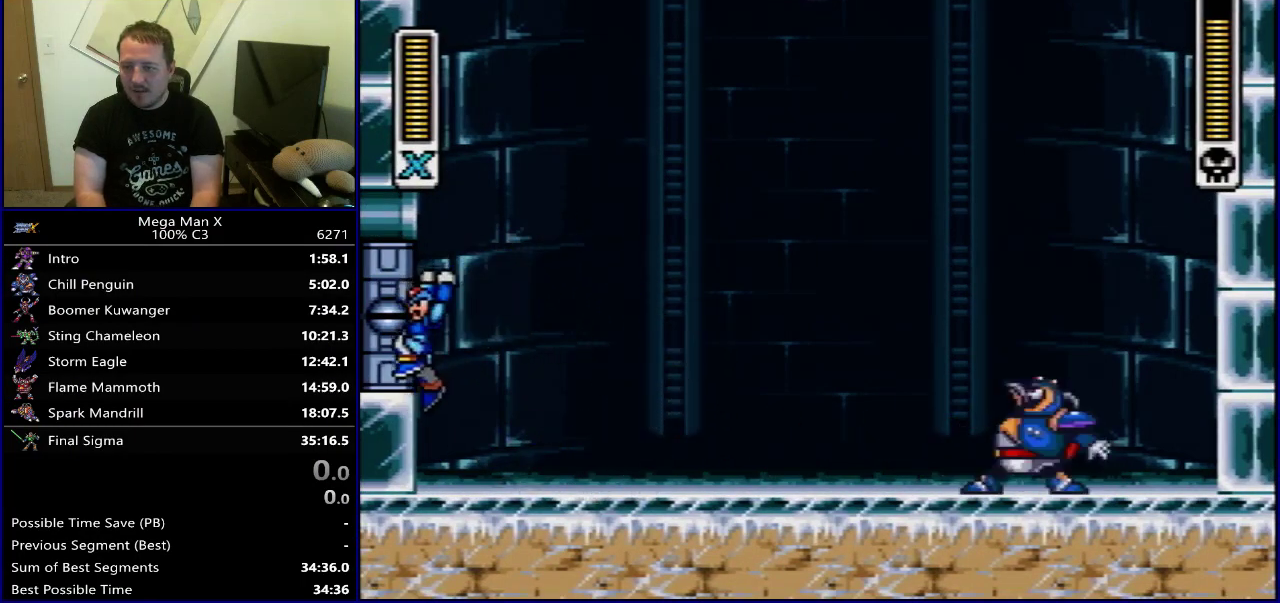
{"dt_ms": 500, "buttons": [], "events": [[100, "DPAD_RIGHT", "up"]]}
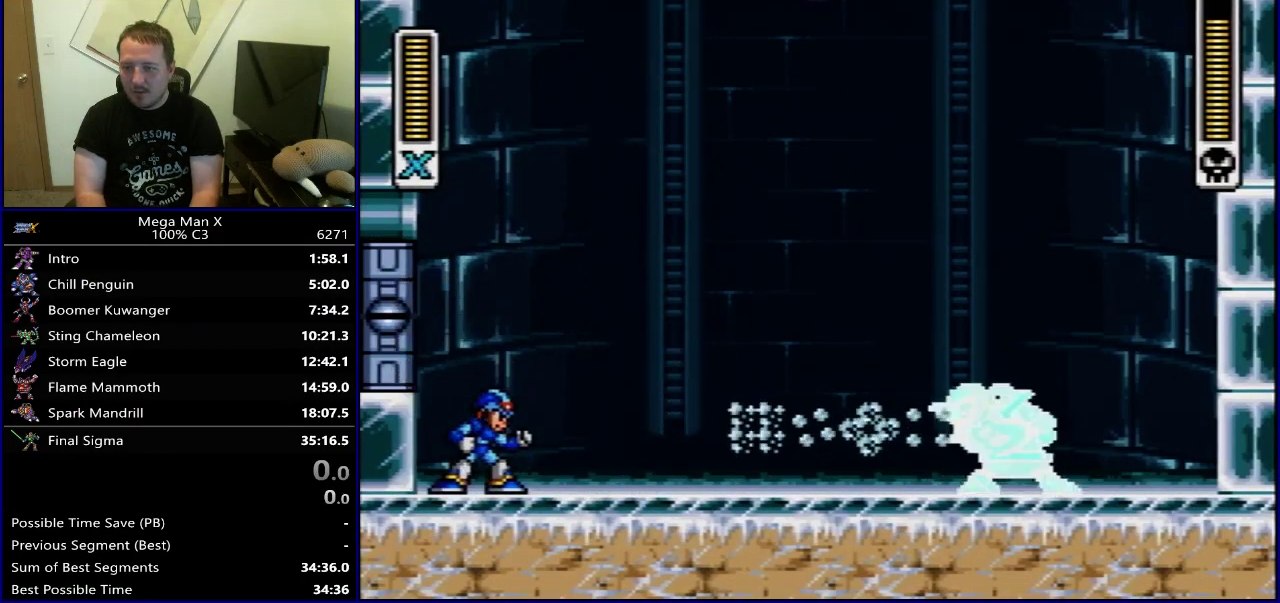
{"dt_ms": 300, "buttons": [], "events": [[150, "B", "down"], [150, "Y", "down"], [283, "Y", "up"], [300, "B", "up"]]}
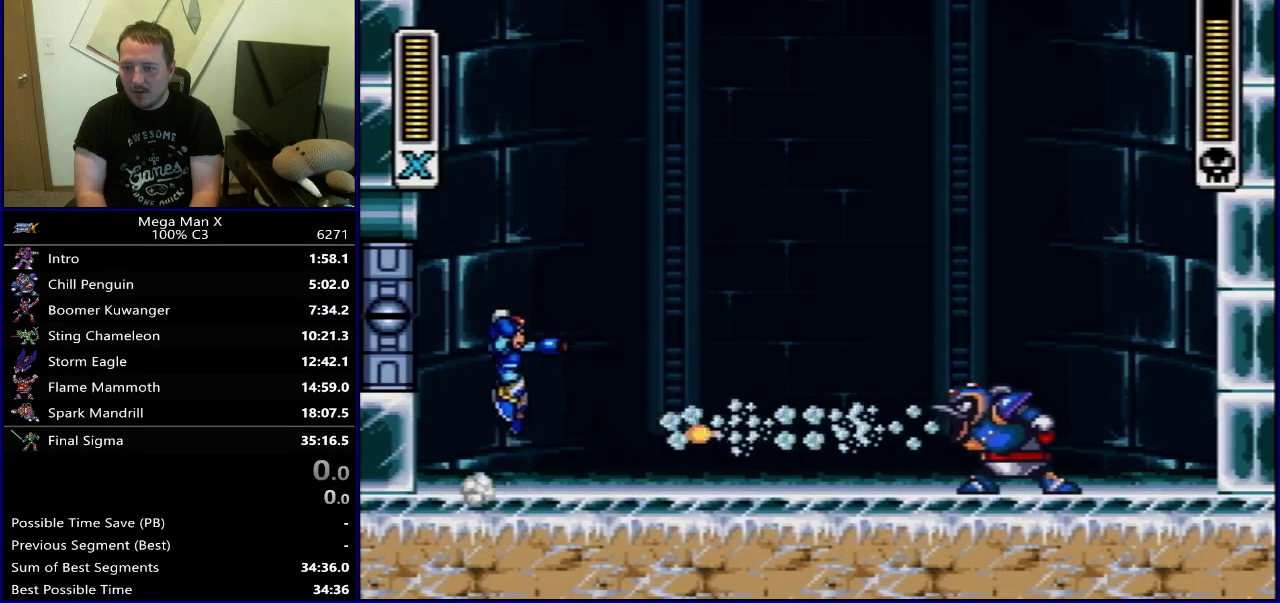
{"dt_ms": 300, "buttons": ["DPAD_RIGHT"], "events": [[17, "DPAD_LEFT", "down"], [117, "DPAD_LEFT", "up"], [267, "DPAD_RIGHT", "down"]]}
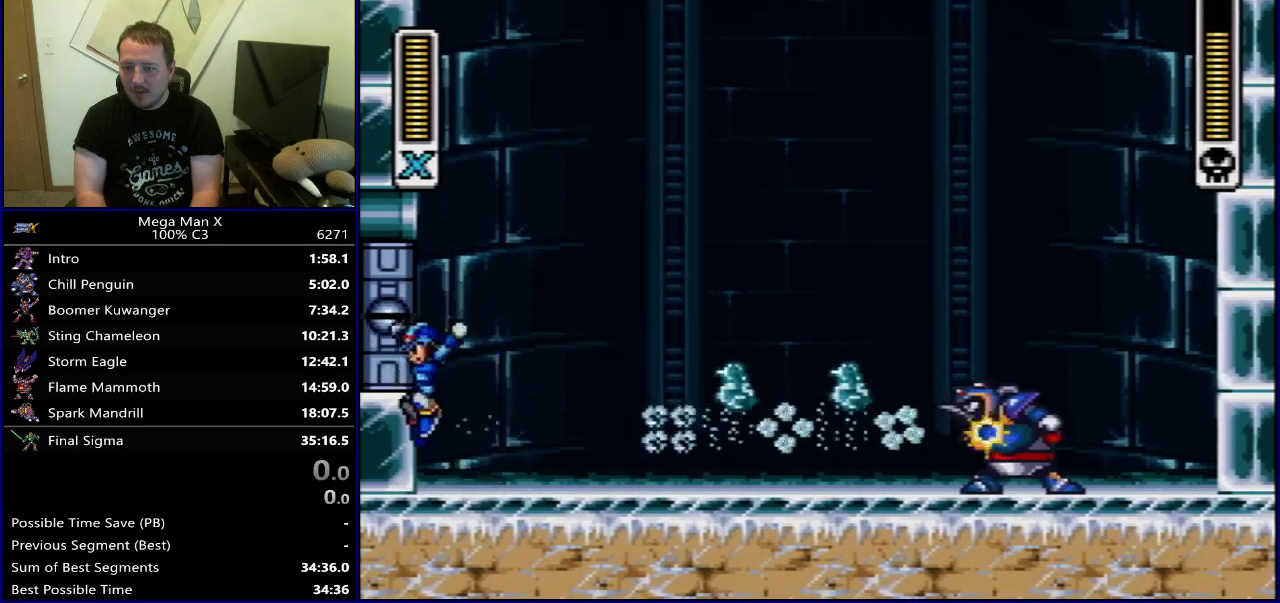
{"dt_ms": 400, "buttons": [], "events": [[17, "DPAD_RIGHT", "up"]]}
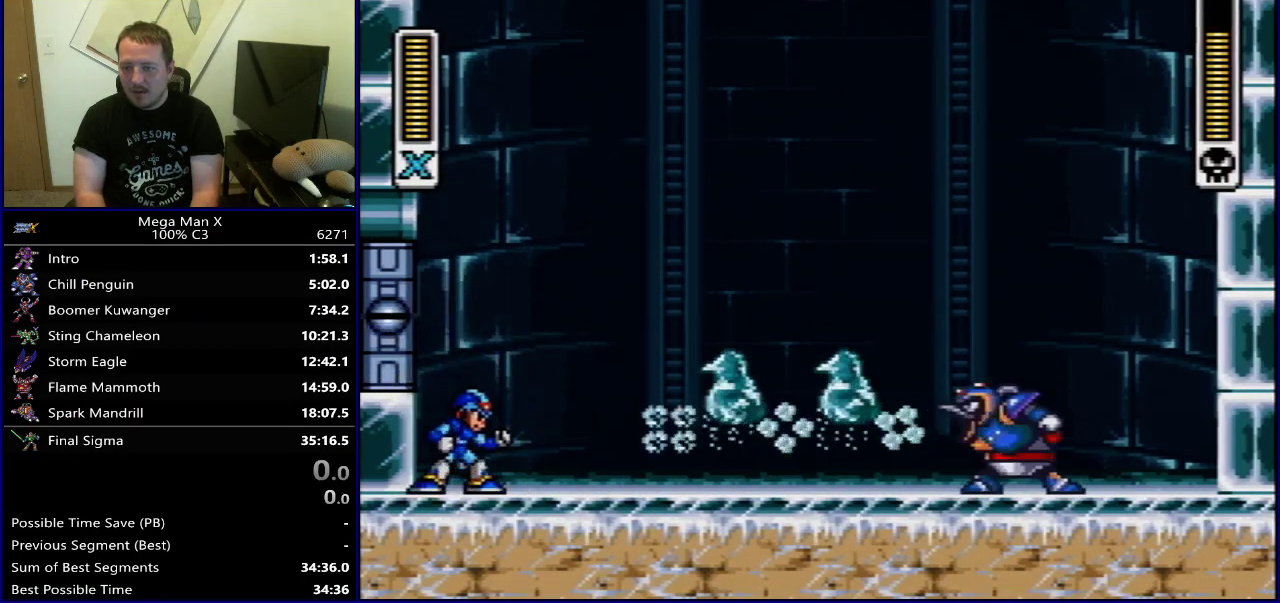
{"dt_ms": 500, "buttons": ["Y", "DPAD_LEFT"], "events": [[250, "Y", "down"], [267, "B", "down"], [467, "B", "up"], [467, "DPAD_LEFT", "down"]]}
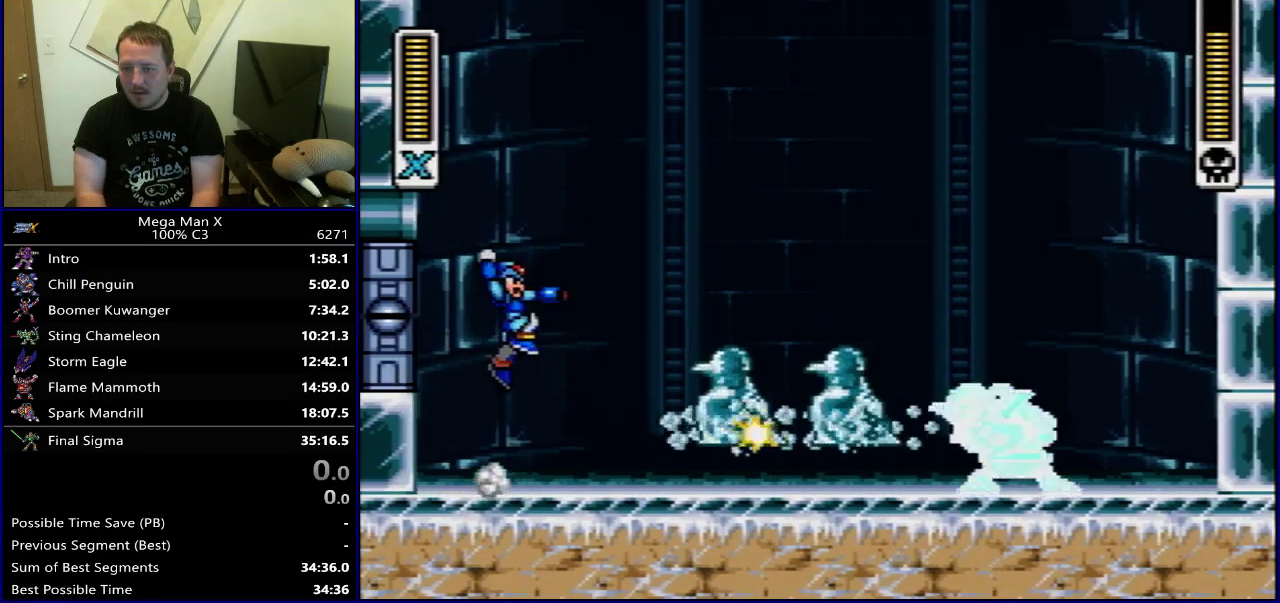
{"dt_ms": 500, "buttons": ["Y"], "events": [[50, "B", "down"], [383, "B", "up"], [400, "DPAD_LEFT", "up"]]}
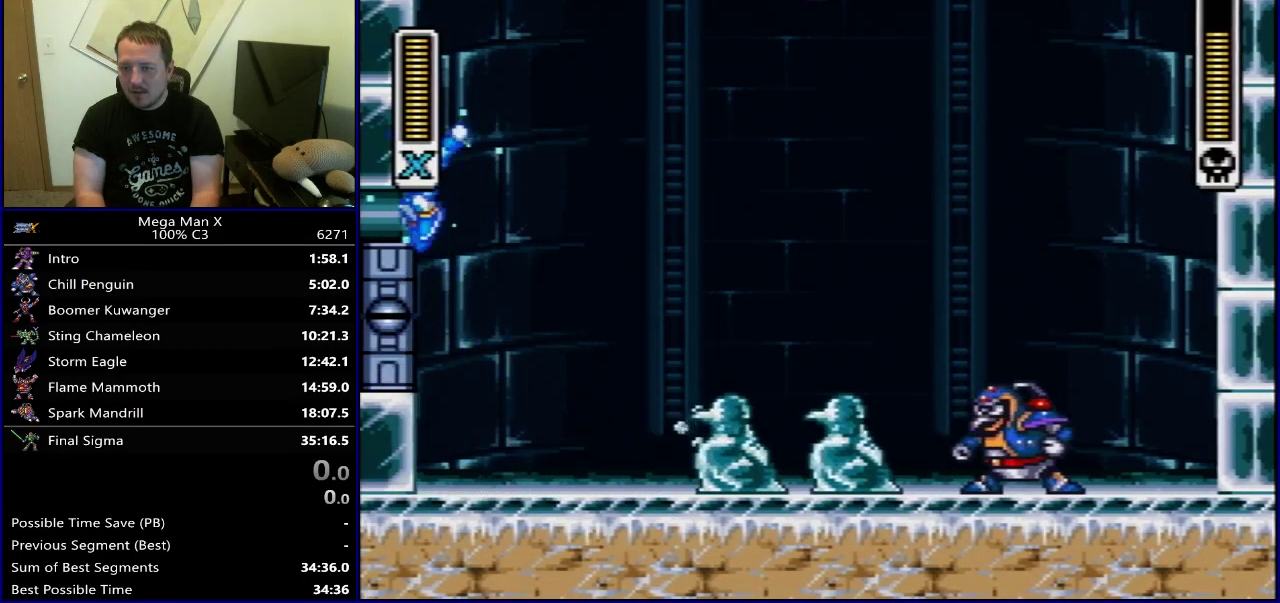
{"dt_ms": 300, "buttons": ["Y"], "events": [[33, "DPAD_LEFT", "down"], [117, "DPAD_LEFT", "up"], [200, "DPAD_LEFT", "down"], [267, "DPAD_LEFT", "up"]]}
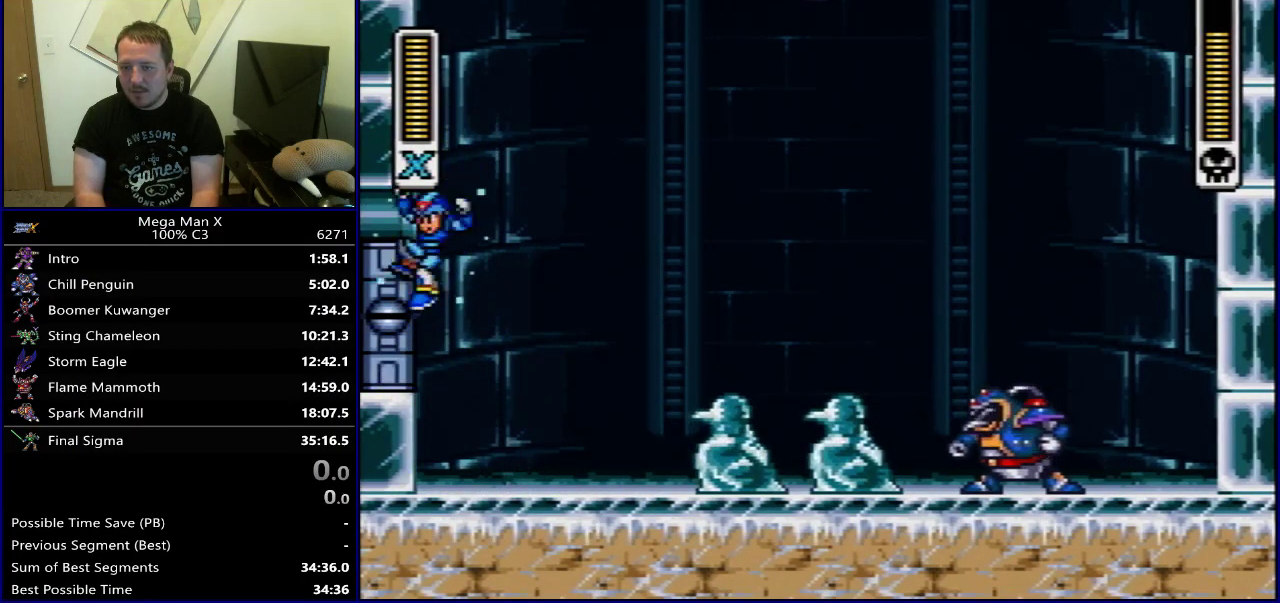
{"dt_ms": 300, "buttons": ["B", "Y", "DPAD_UP", "DPAD_LEFT"], "events": [[50, "DPAD_LEFT", "down"], [133, "DPAD_LEFT", "up"], [217, "DPAD_LEFT", "down"], [267, "DPAD_UP", "down"], [300, "B", "down"]]}
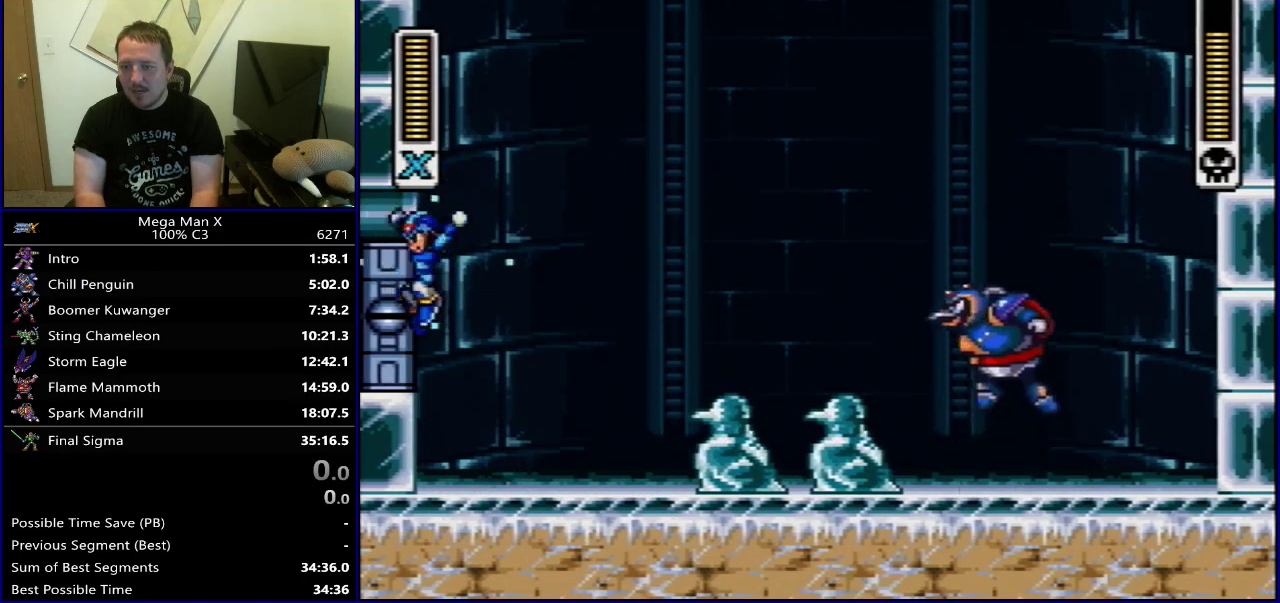
{"dt_ms": 600, "buttons": ["Y", "DPAD_RIGHT"], "events": [[33, "DPAD_LEFT", "up"], [33, "DPAD_RIGHT", "down"], [33, "DPAD_UP", "up"], [467, "B", "up"], [467, "Y", "up"], [550, "Y", "down"]]}
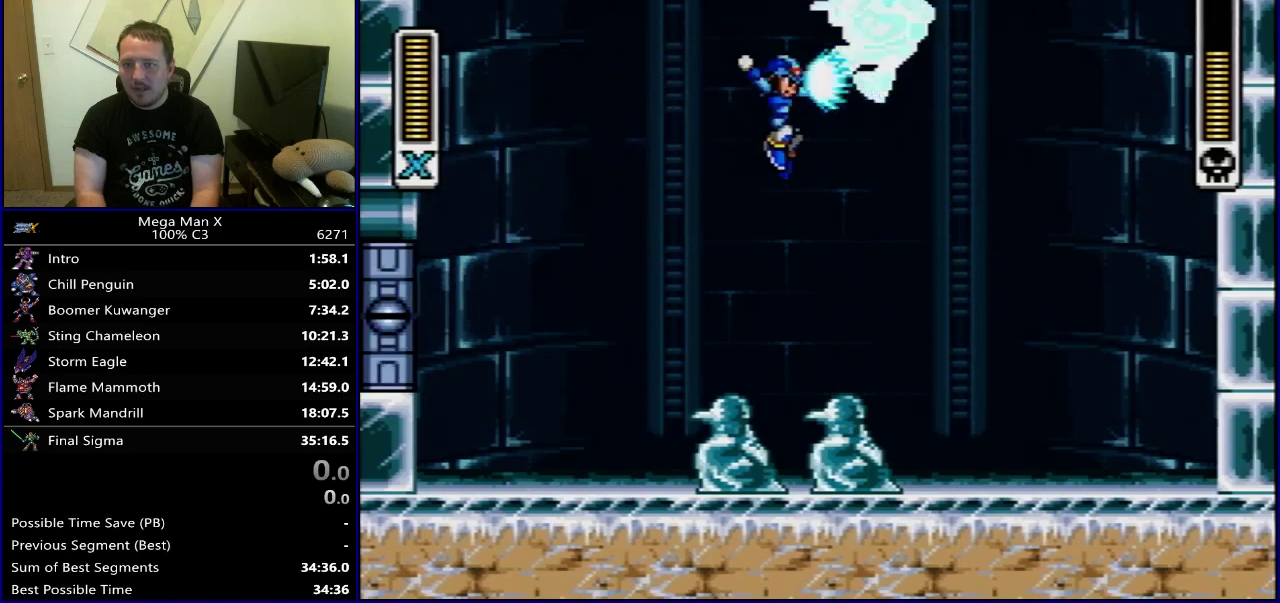
{"dt_ms": 300, "buttons": ["Y", "DPAD_RIGHT"], "events": []}
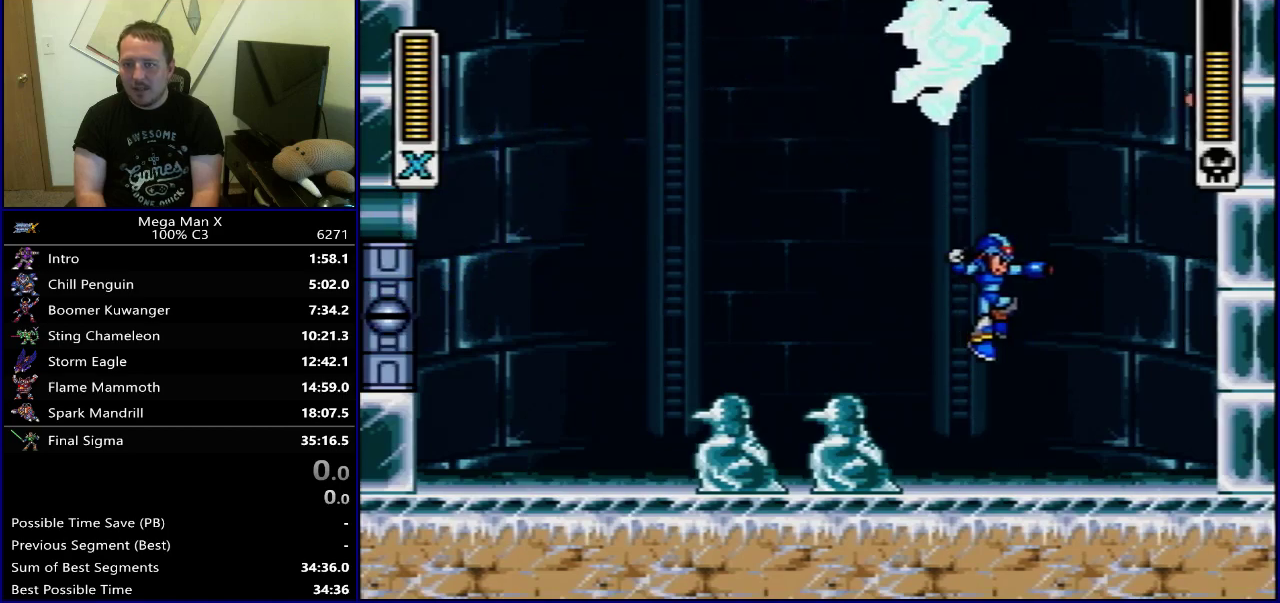
{"dt_ms": 500, "buttons": ["Y", "DPAD_LEFT"], "events": [[400, "DPAD_RIGHT", "up"], [500, "DPAD_LEFT", "down"]]}
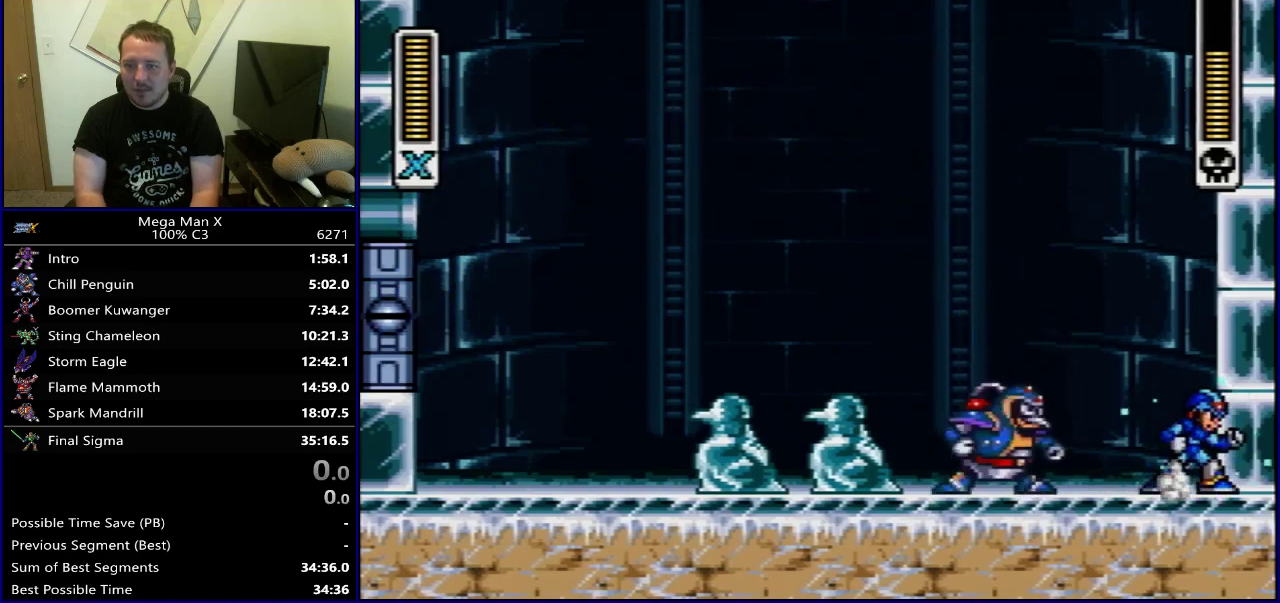
{"dt_ms": 500, "buttons": ["B", "Y"], "events": [[100, "DPAD_LEFT", "up"], [400, "B", "down"]]}
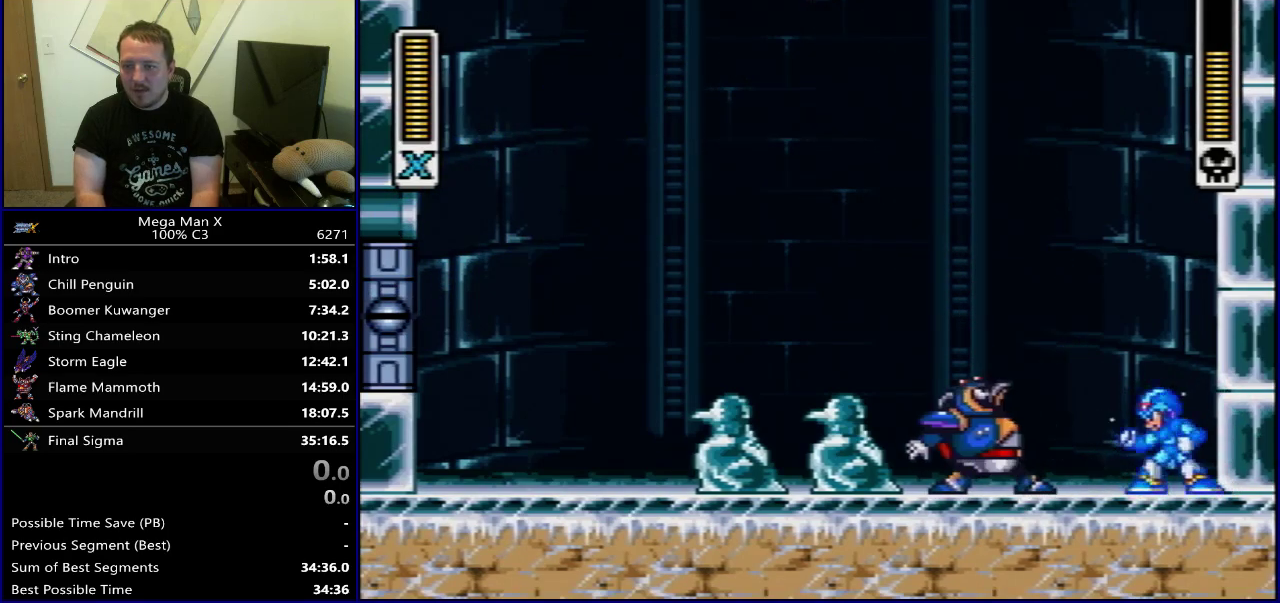
{"dt_ms": 600, "buttons": ["Y", "DPAD_LEFT"], "events": [[233, "B", "up"], [567, "DPAD_LEFT", "down"]]}
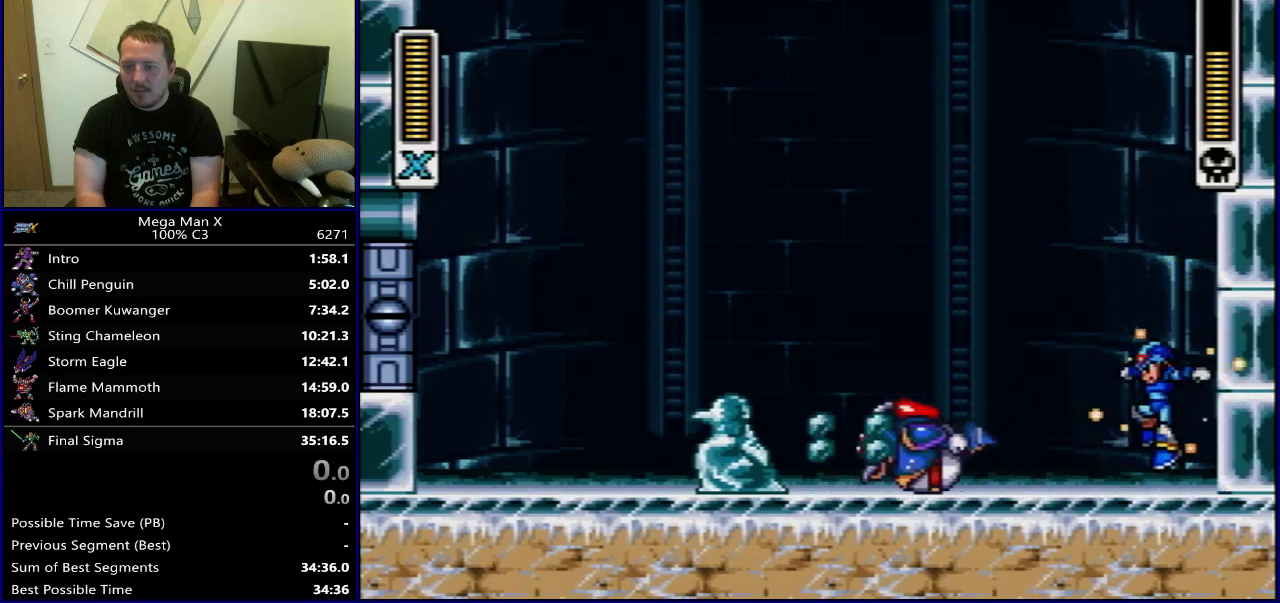
{"dt_ms": 600, "buttons": ["Y"], "events": [[483, "DPAD_LEFT", "up"]]}
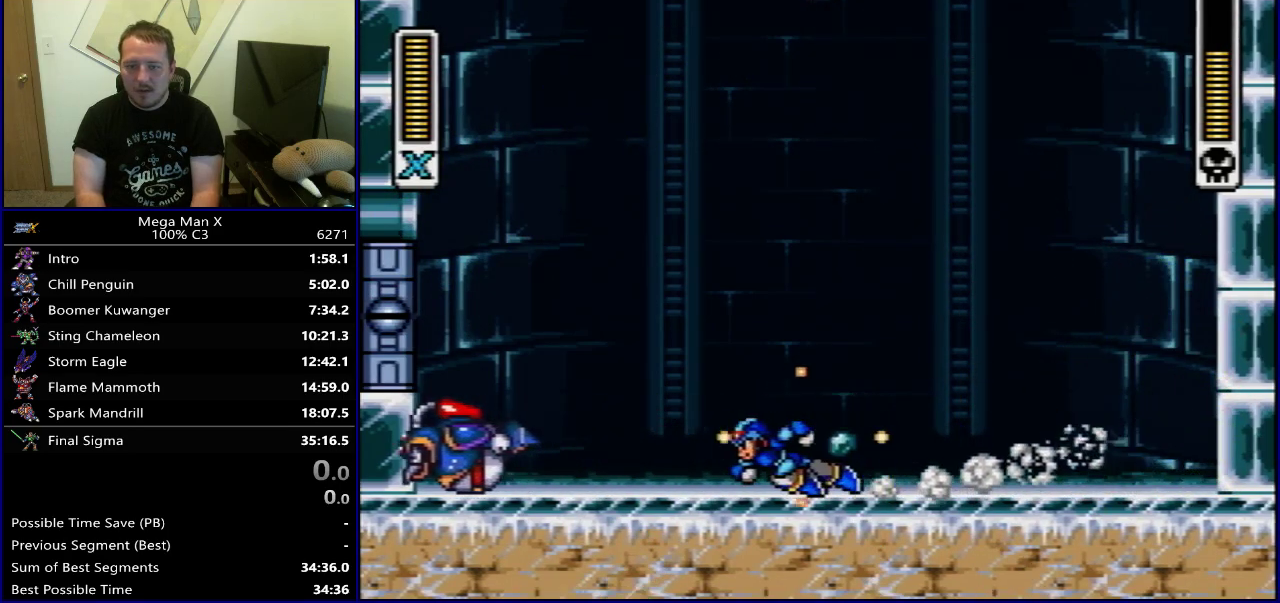
{"dt_ms": 300, "buttons": ["Y"], "events": []}
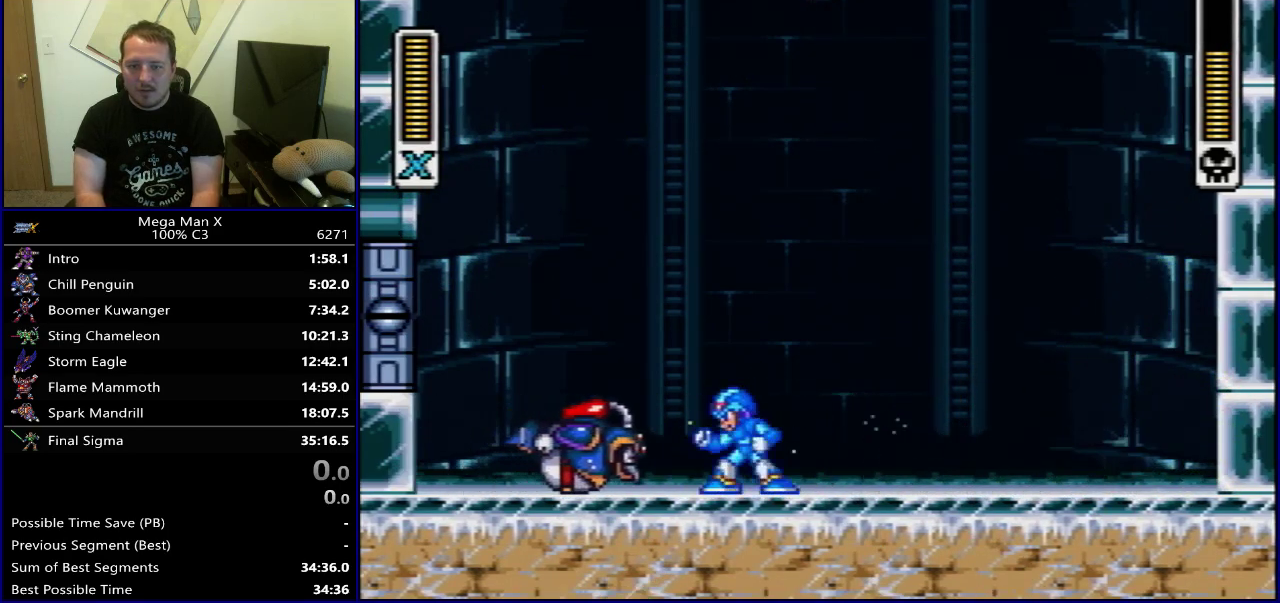
{"dt_ms": 700, "buttons": ["DPAD_LEFT"], "events": [[217, "Y", "up"], [267, "DPAD_RIGHT", "down"], [683, "DPAD_RIGHT", "up"], [700, "DPAD_LEFT", "down"]]}
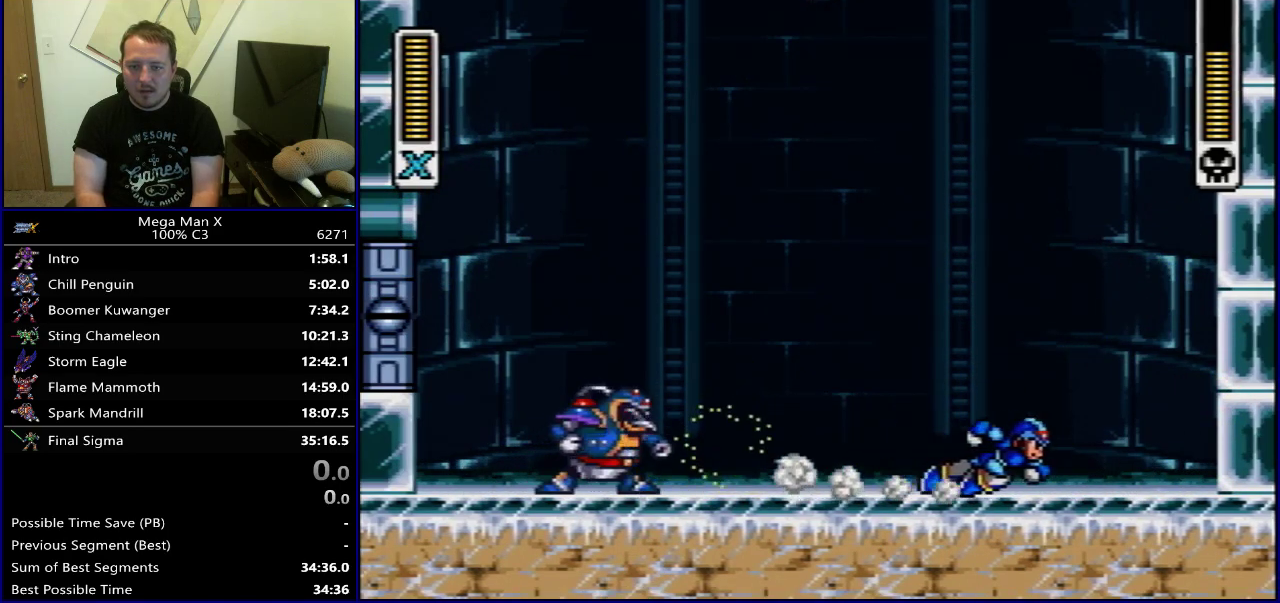
{"dt_ms": 500, "buttons": ["Y", "DPAD_RIGHT"], "events": [[50, "Y", "down"], [67, "B", "down"], [117, "DPAD_LEFT", "up"], [150, "DPAD_RIGHT", "down"], [433, "B", "up"]]}
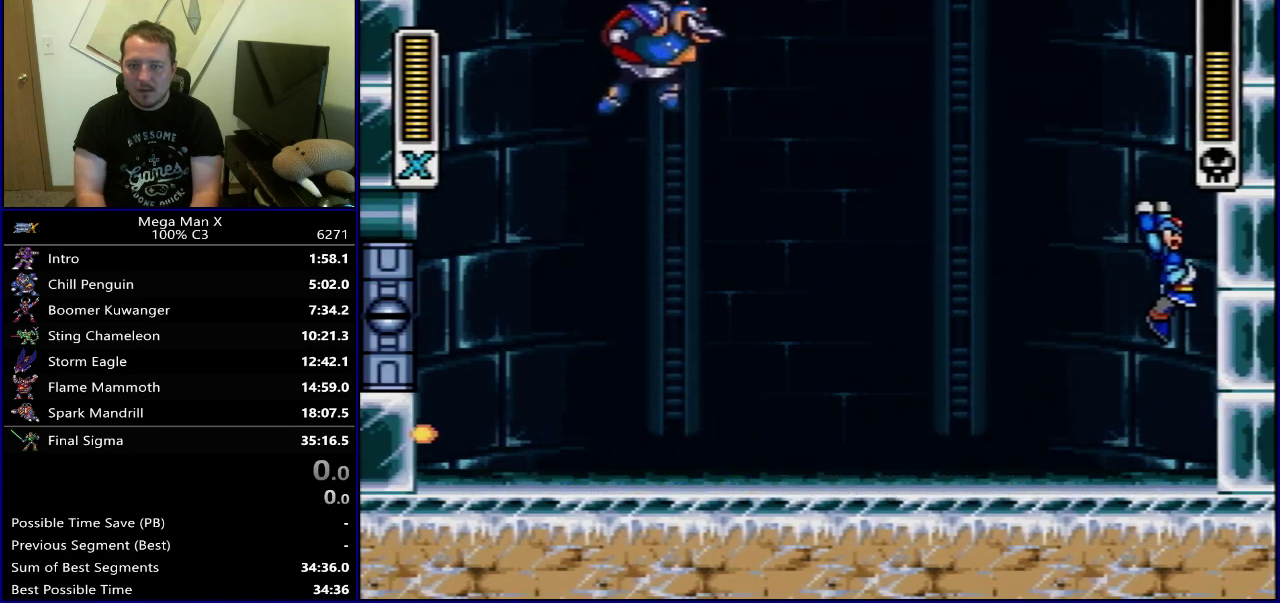
{"dt_ms": 500, "buttons": [], "events": [[33, "B", "down"], [83, "DPAD_RIGHT", "up"], [100, "DPAD_LEFT", "down"], [317, "B", "up"], [333, "Y", "up"], [433, "DPAD_LEFT", "up"]]}
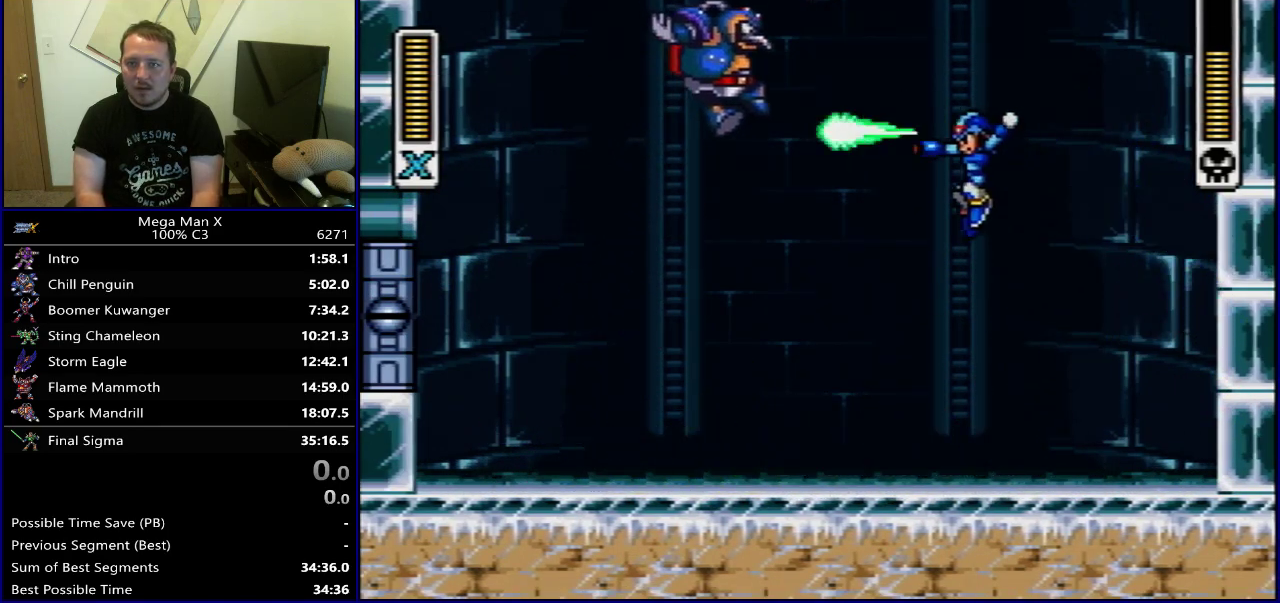
{"dt_ms": 300, "buttons": [], "events": []}
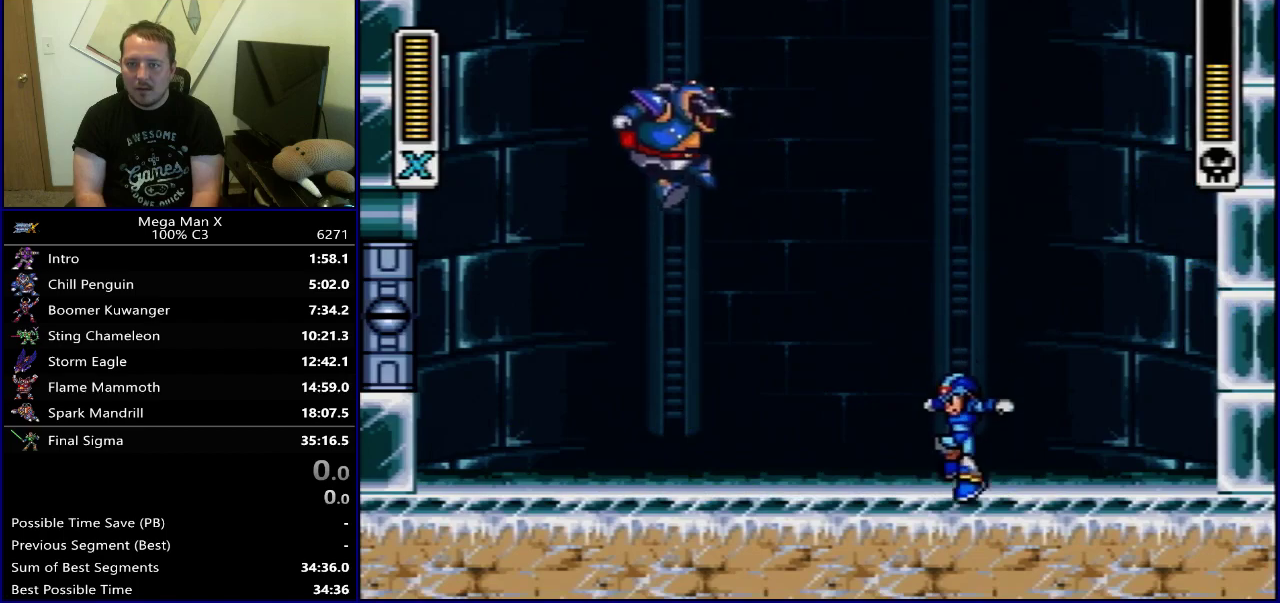
{"dt_ms": 500, "buttons": [], "events": []}
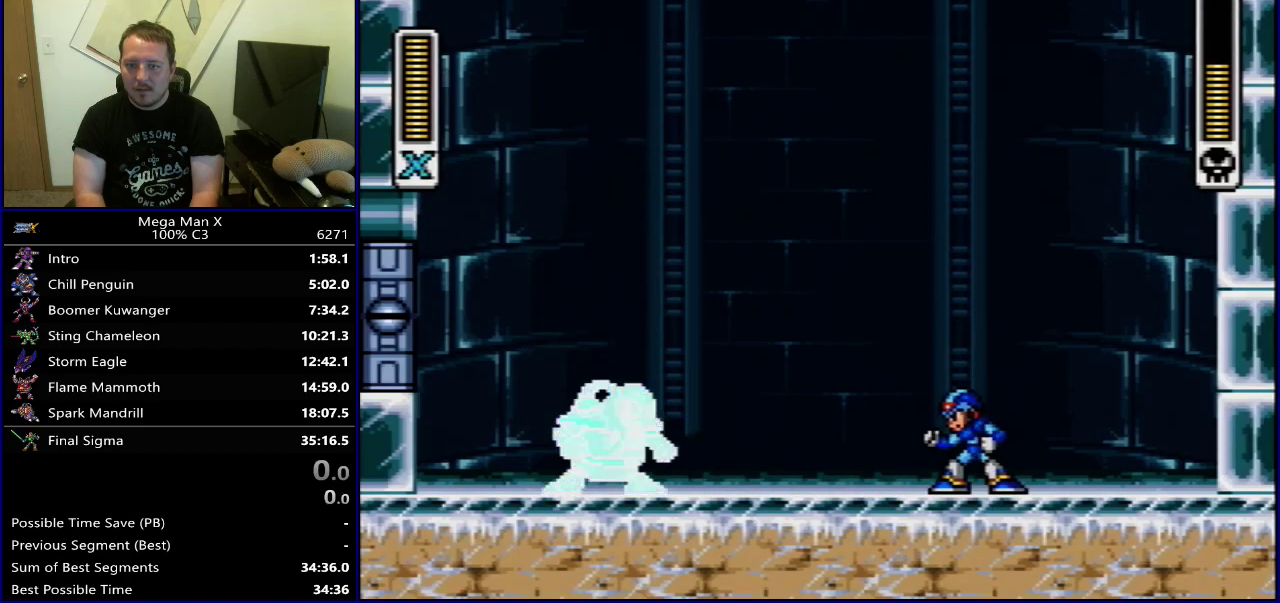
{"dt_ms": 500, "buttons": [], "events": []}
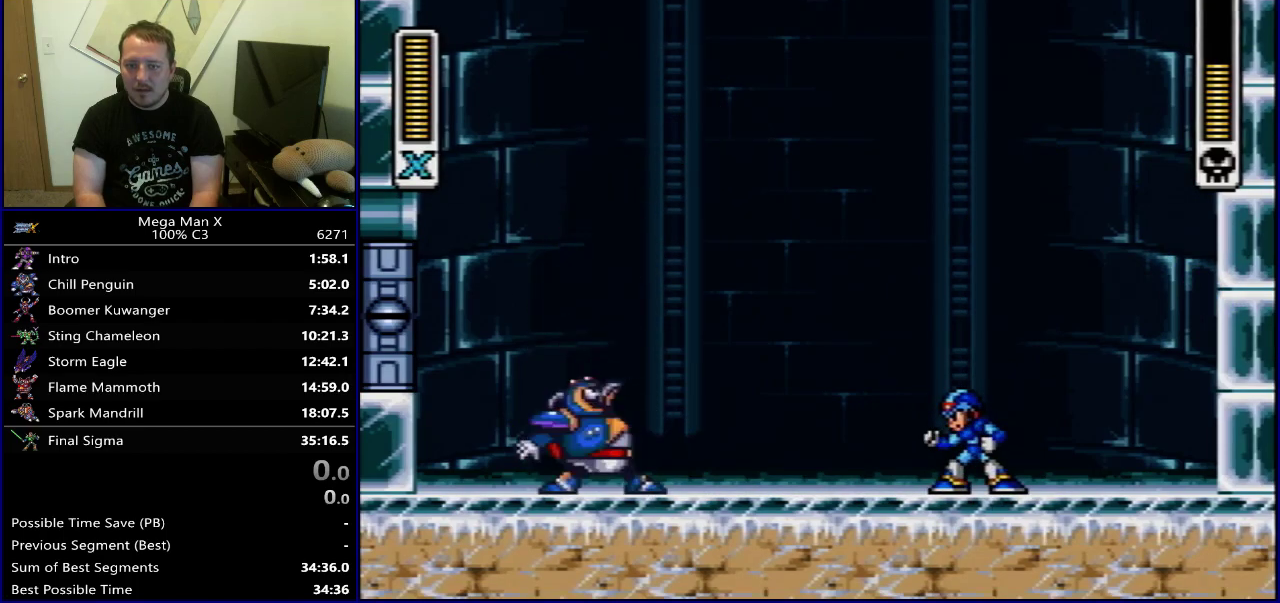
{"dt_ms": 500, "buttons": [], "events": [[17, "SELECT", "down"], [200, "SELECT", "up"]]}
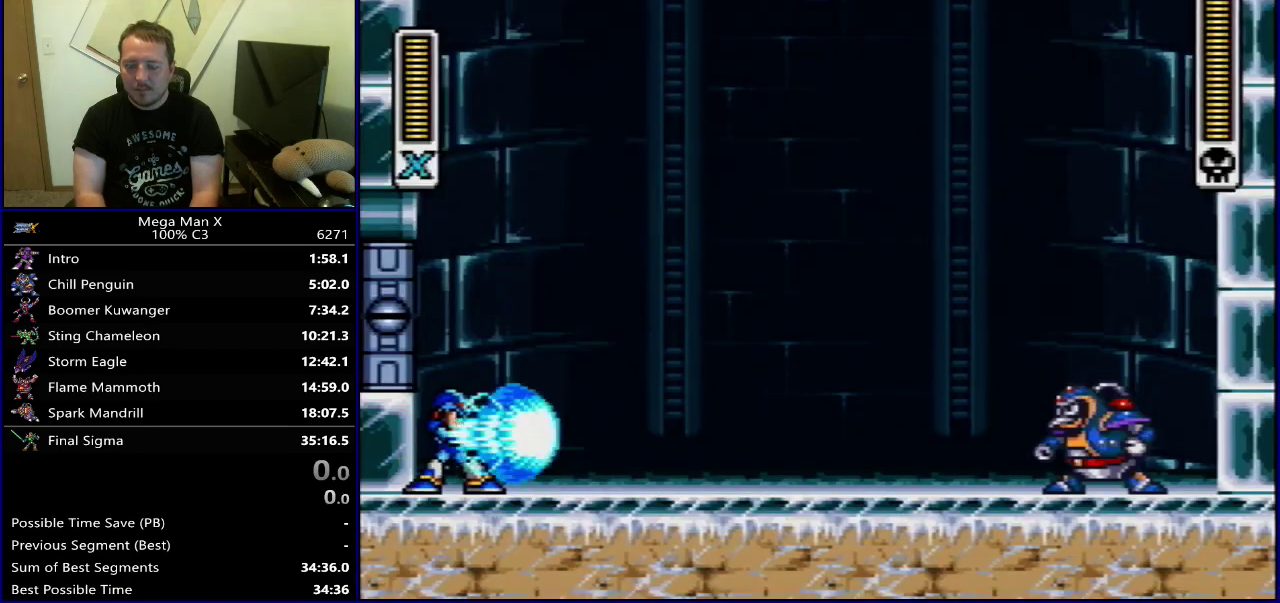
{"dt_ms": 500, "buttons": [], "events": []}
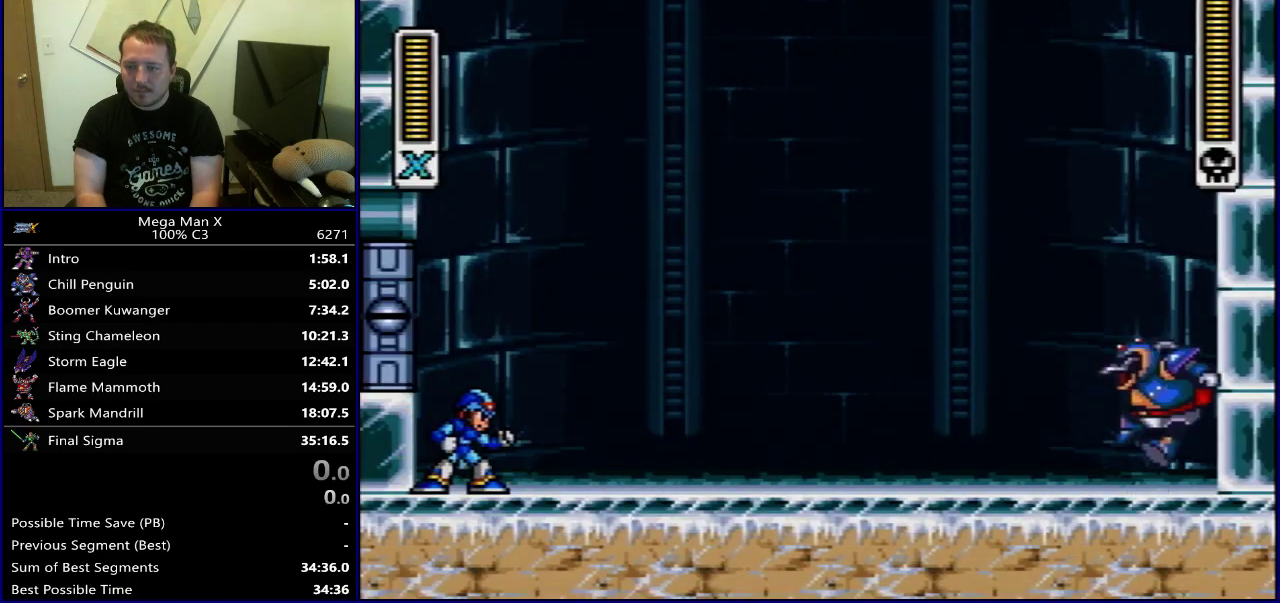
{"dt_ms": 500, "buttons": [], "events": []}